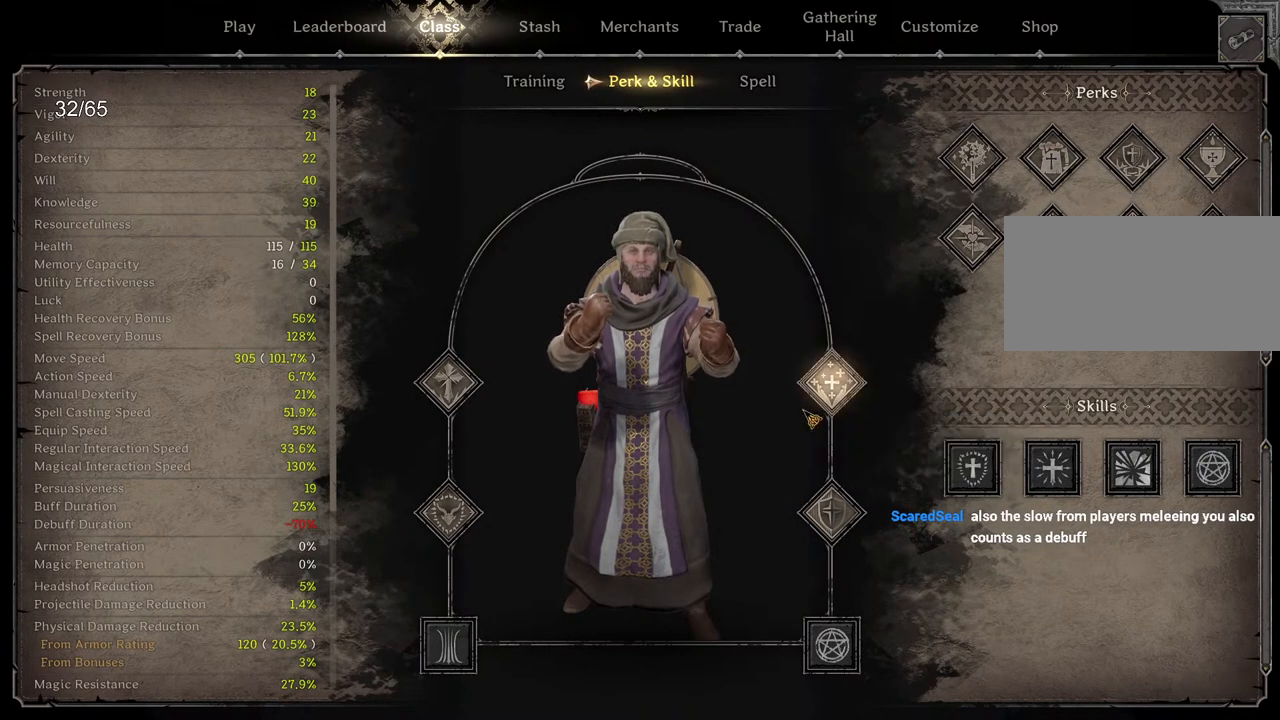
Gameplay with keyboard and mouse; each line is a JSON object with the keys and mouse buttons held at the frame after it. "events" lists presses ("down") and releases ("up") of "a", "ctrl", "d", "e", "q", "s", "shift", "space", "z", "mouse_left", "mouse_wheel", "mouse_right", "mouse_mb4" and "mouse_mb5" between this image and that frame as [ms after this image, input, new state], when the widget could be followed in between. "mouse_left", "mouse_wheel", "mouse_right", "mouse_mb4", "mouse_mb5" = the "left", "wheel", "right", "mb4", "mb5" buttons of the "mouse" list. No other keys are recorded. "wheel" means that the mouse wheel is clicked or scrolled. Mouse movement is not recorded.
{"keys": [], "mouse": [], "events": []}
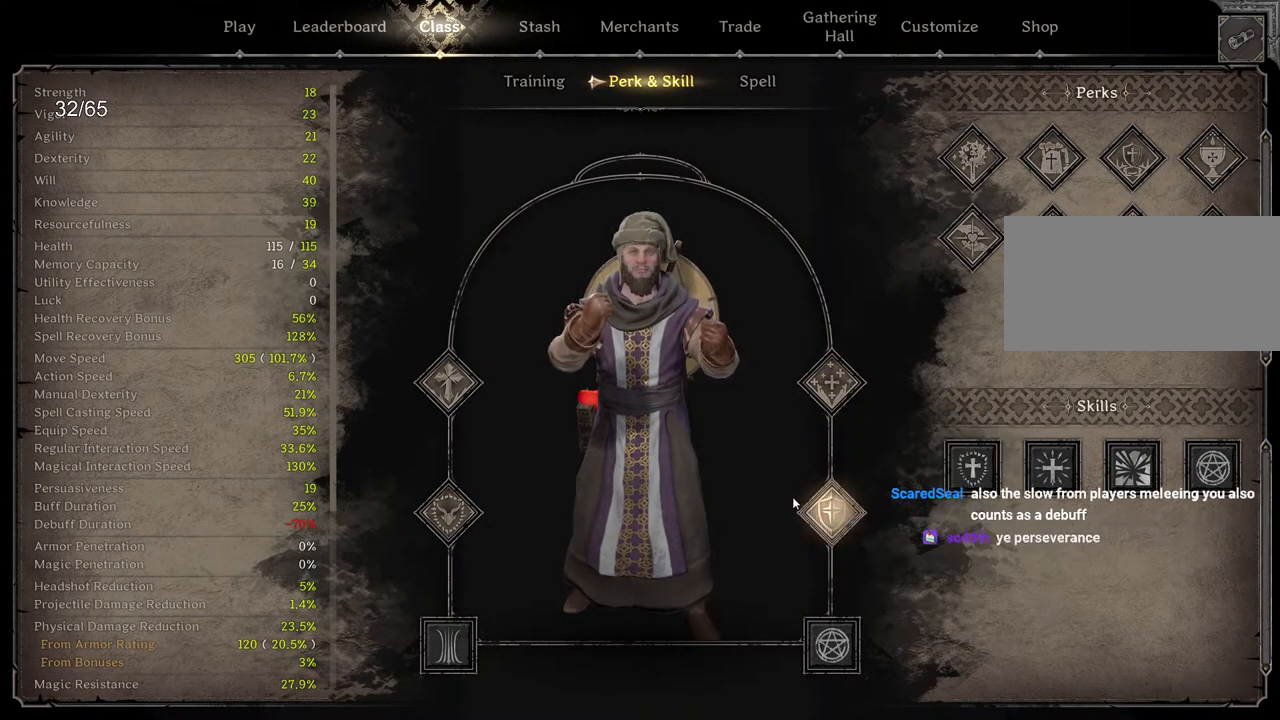
{"keys": [], "mouse": [], "events": []}
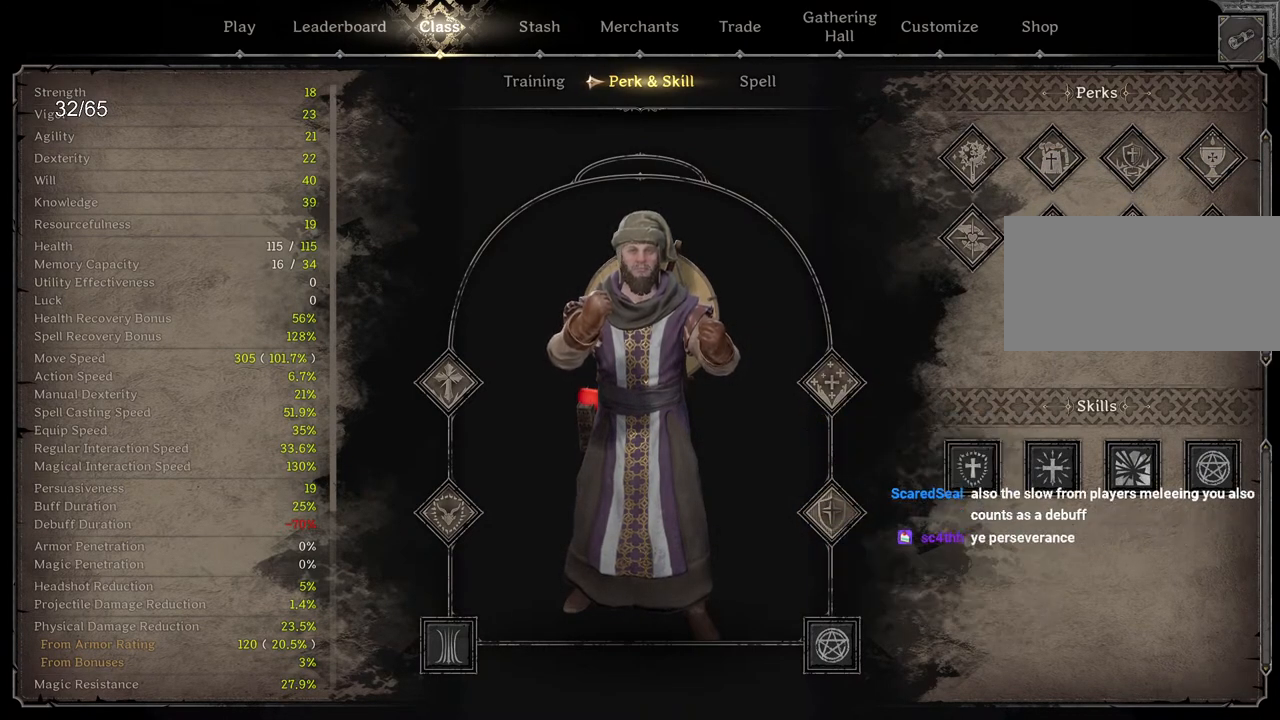
{"keys": [], "mouse": [], "events": []}
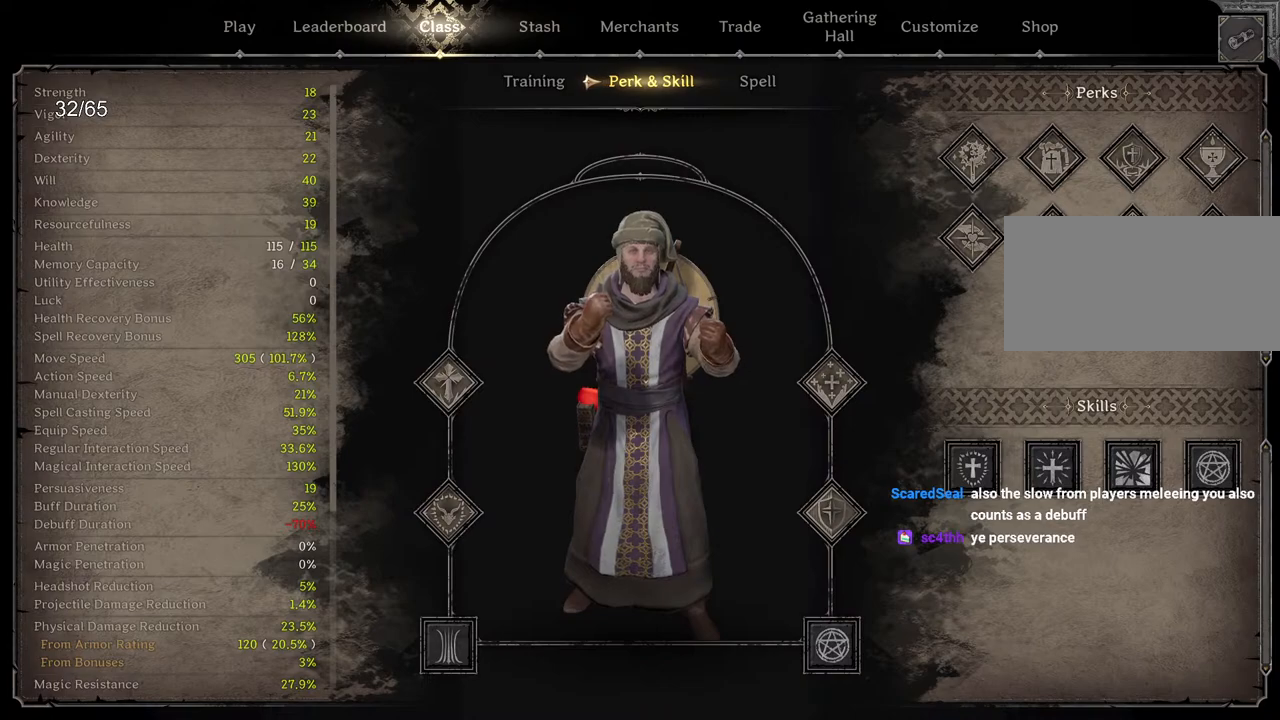
{"keys": [], "mouse": [], "events": []}
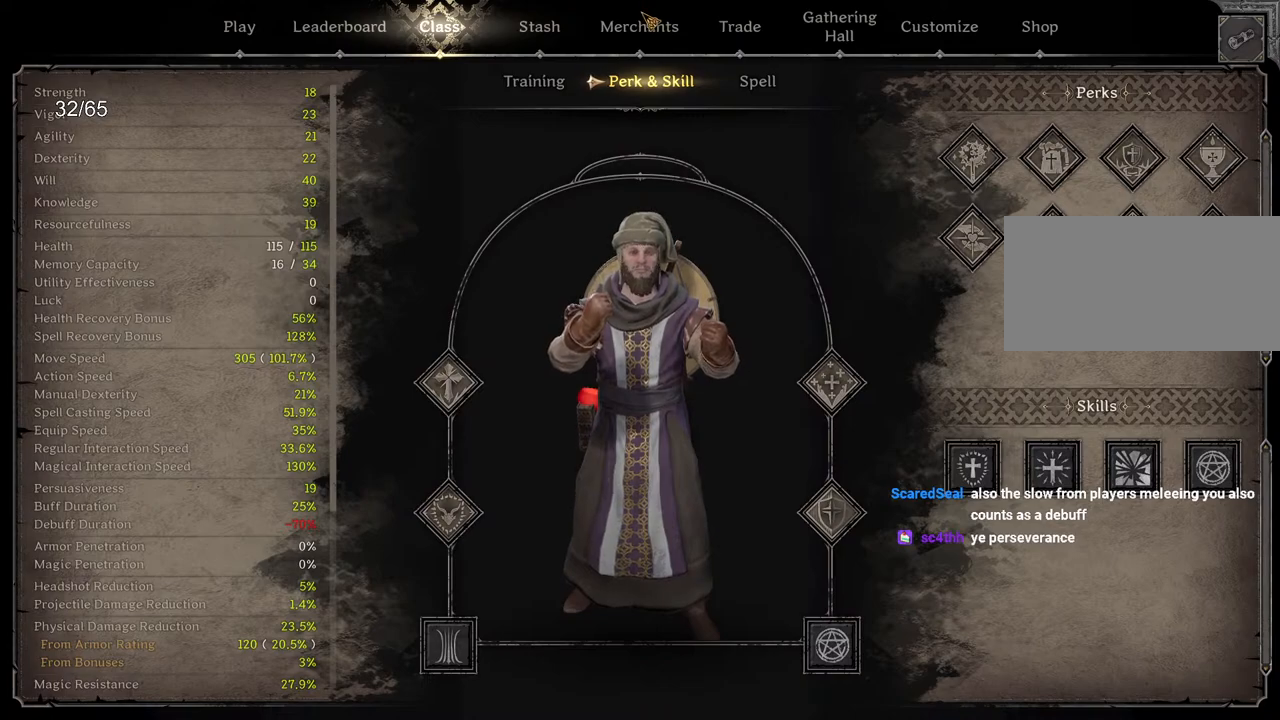
{"keys": [], "mouse": [], "events": [[133, "mouse_left", "down"], [217, "mouse_left", "up"]]}
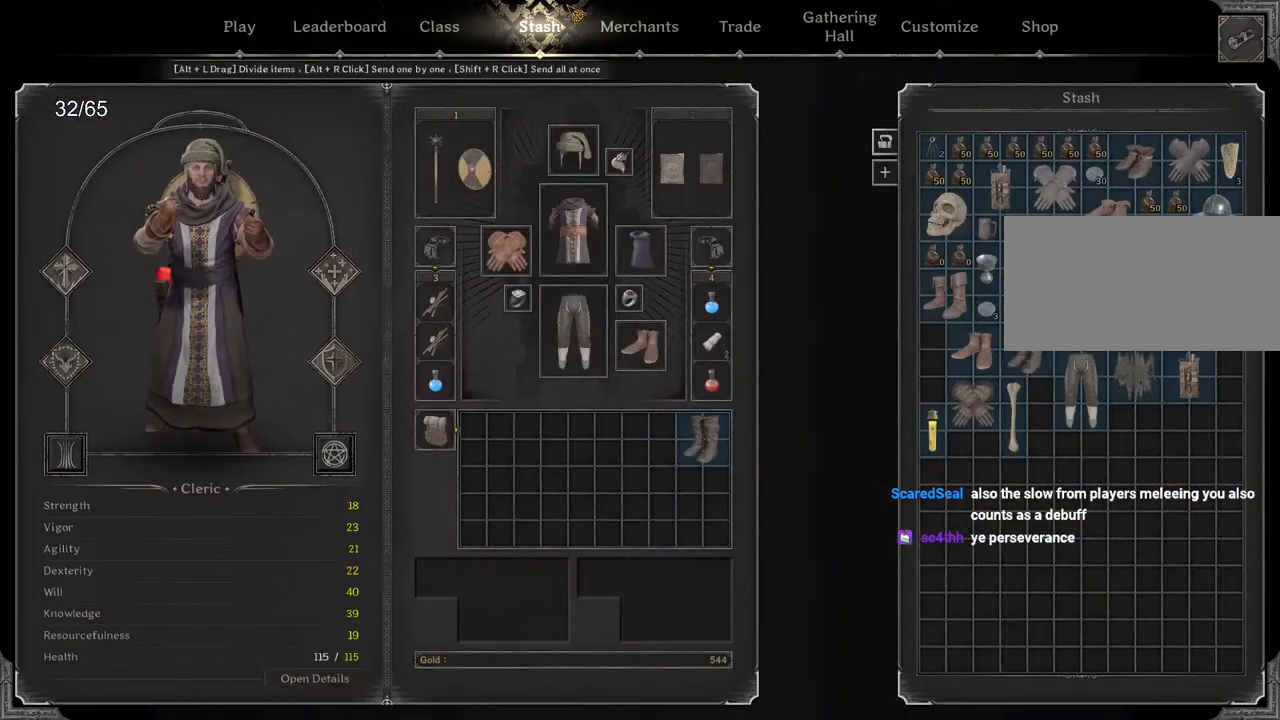
{"keys": [], "mouse": [], "events": []}
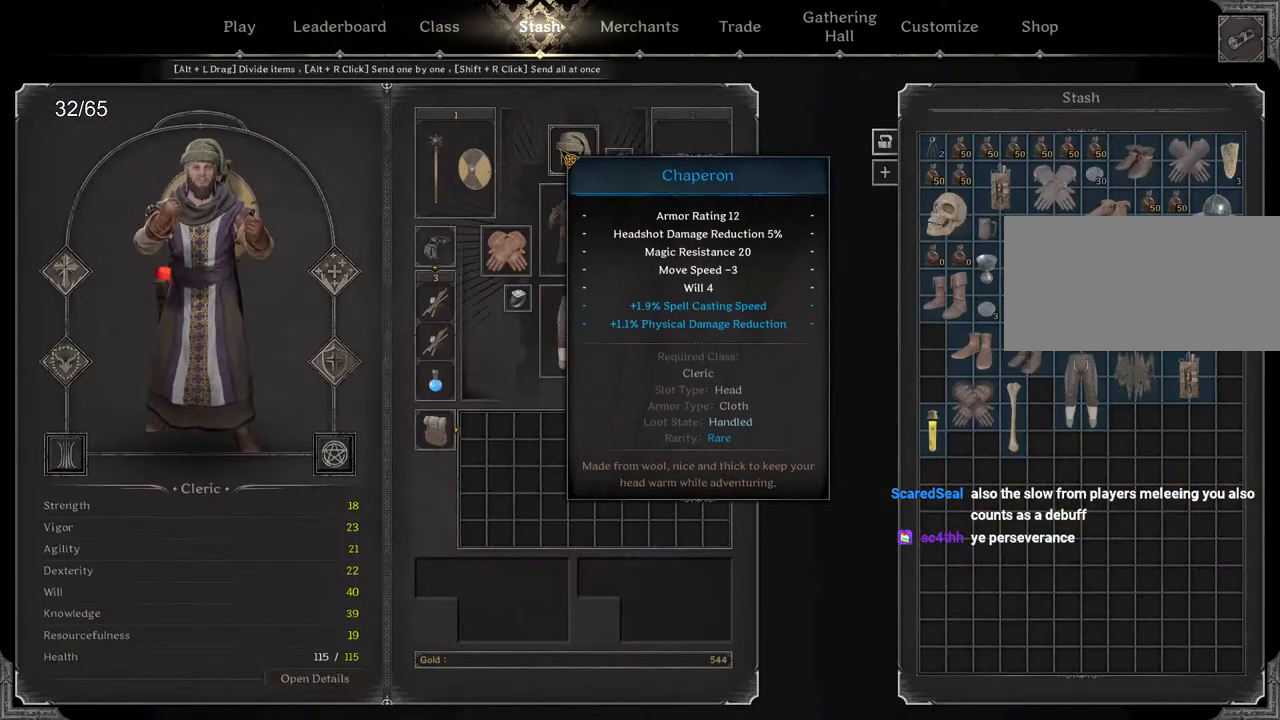
{"keys": [], "mouse": [], "events": []}
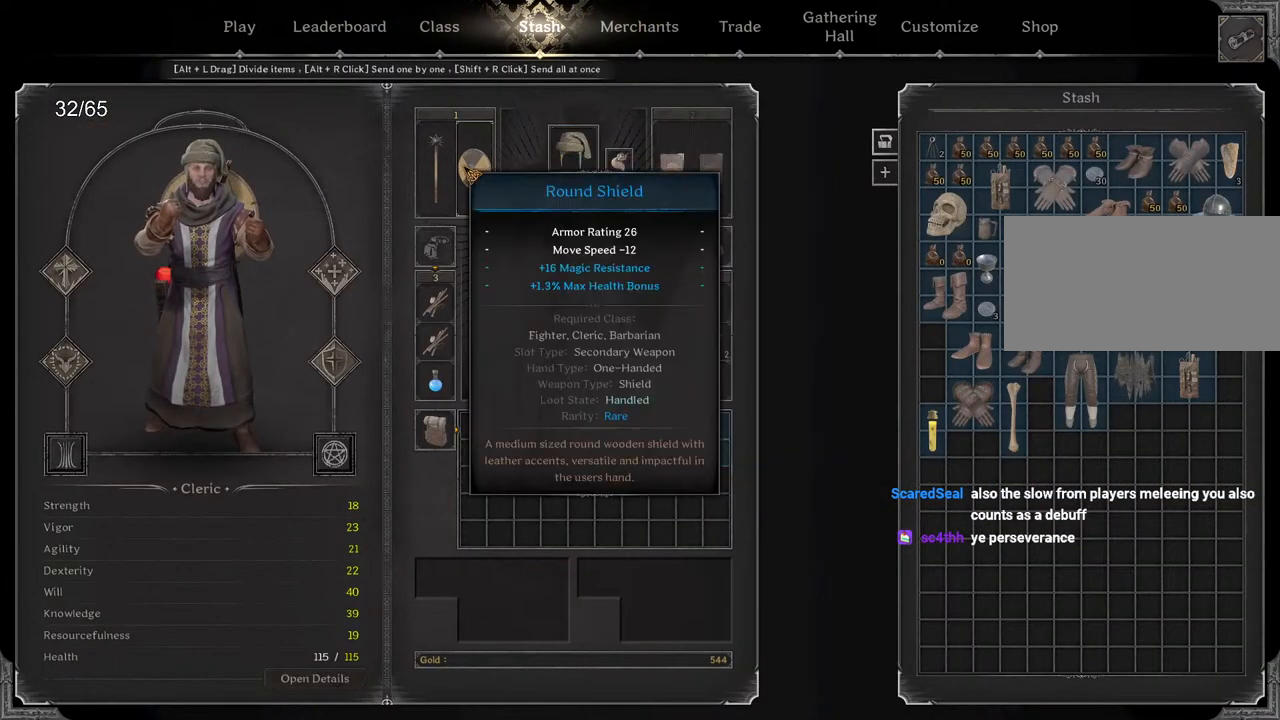
{"keys": [], "mouse": [], "events": []}
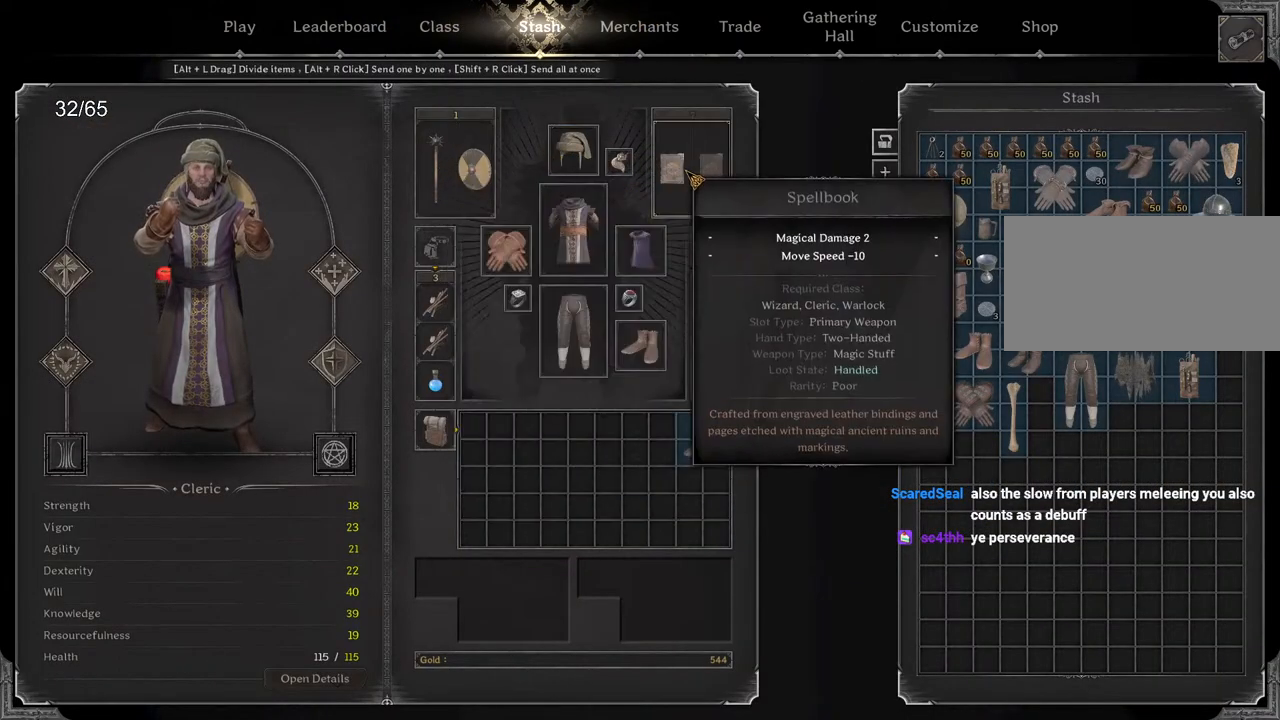
{"keys": [], "mouse": ["left"], "events": [[483, "mouse_left", "down"]]}
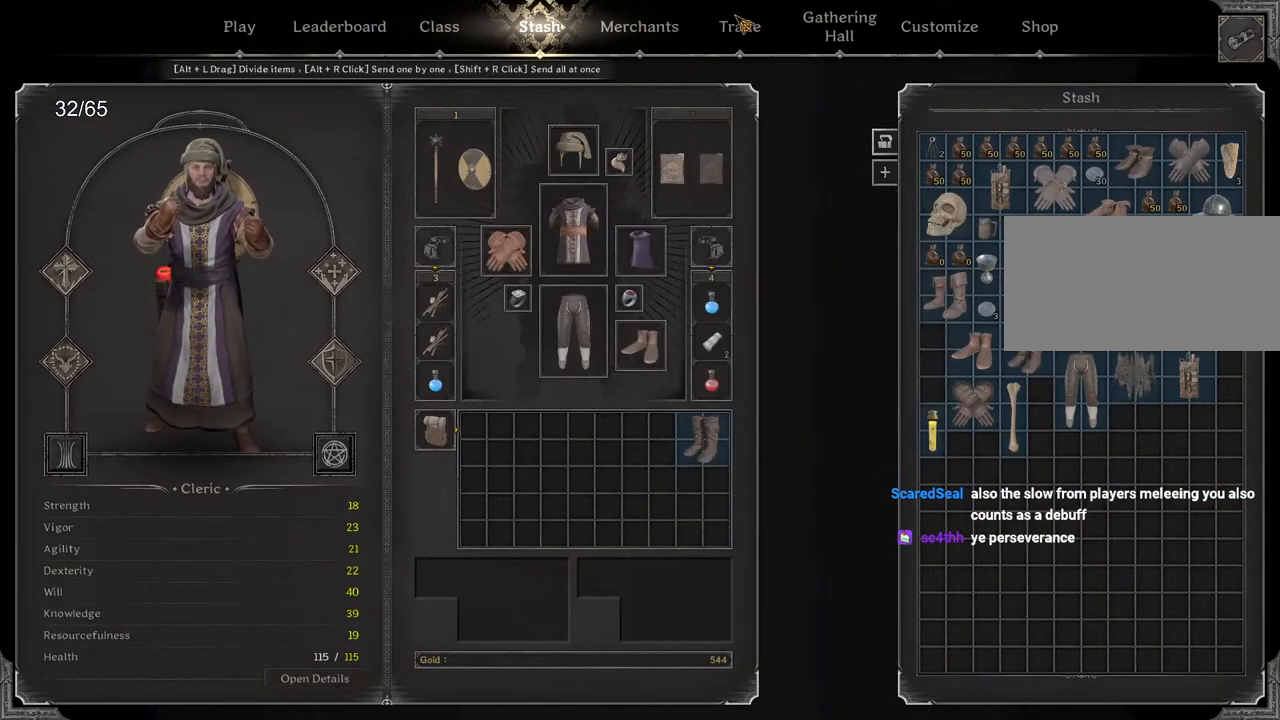
{"keys": [], "mouse": ["left"], "events": [[33, "mouse_left", "up"], [450, "mouse_left", "down"]]}
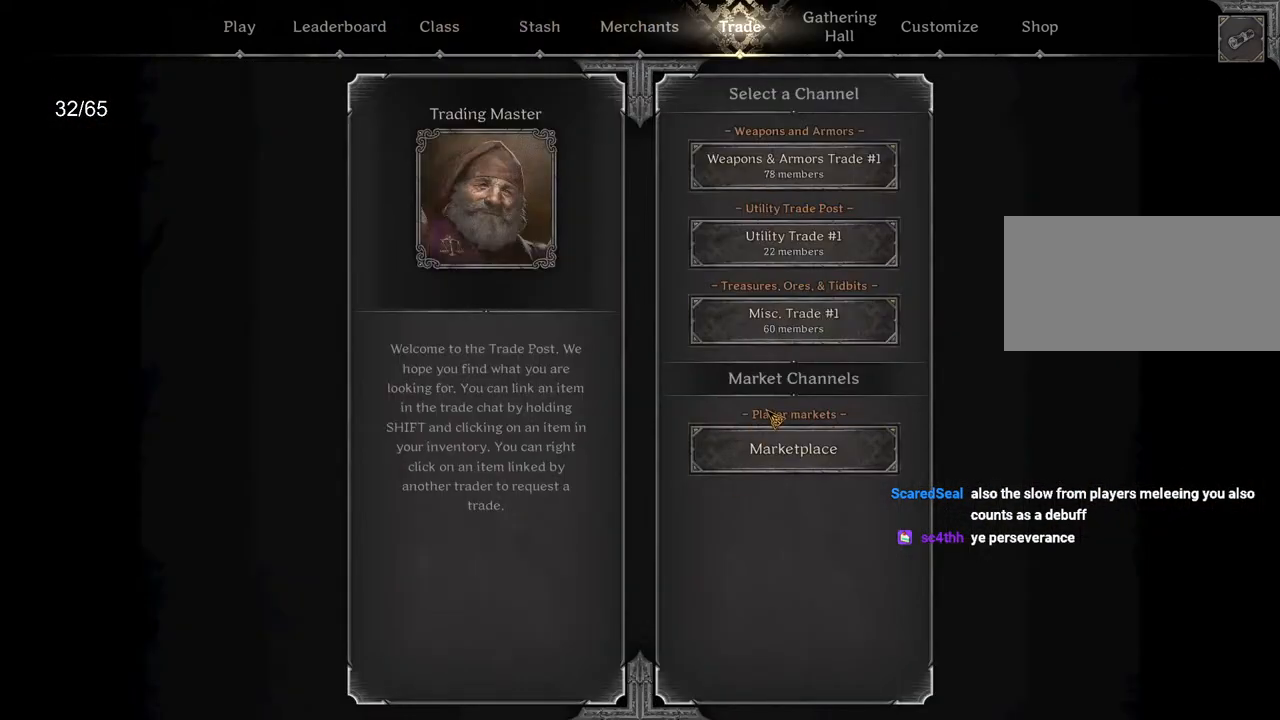
{"keys": [], "mouse": [], "events": [[17, "mouse_left", "up"], [133, "mouse_left", "down"], [183, "mouse_left", "up"]]}
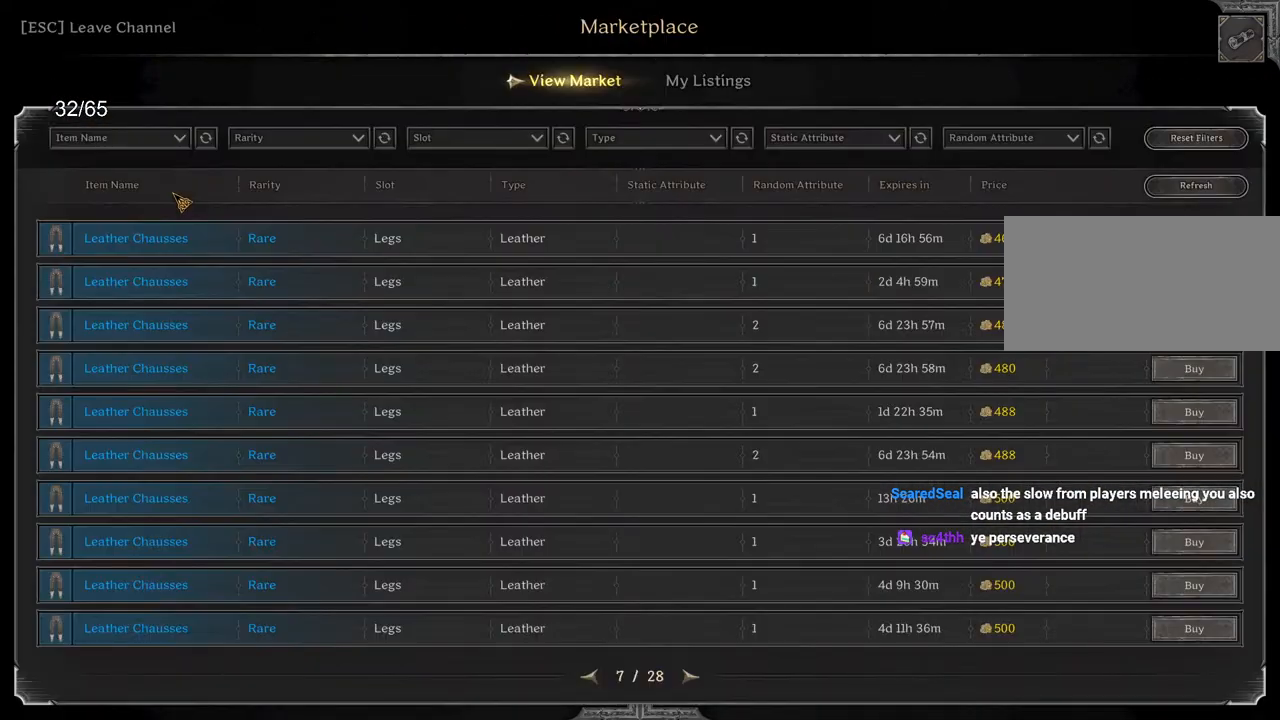
{"keys": [], "mouse": [], "events": [[267, "mouse_left", "down"], [367, "mouse_left", "up"]]}
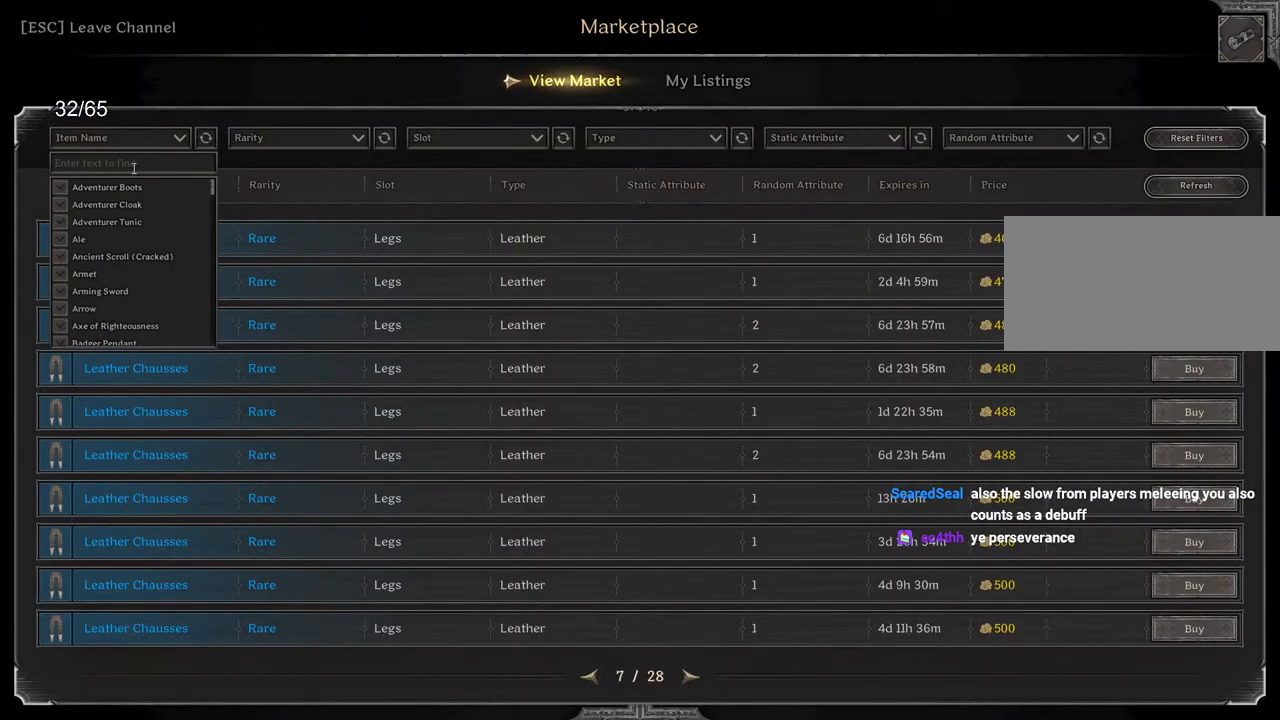
{"keys": [], "mouse": [], "events": [[133, "mouse_left", "down"], [217, "mouse_left", "up"], [317, "s", "down"], [367, "s", "up"]]}
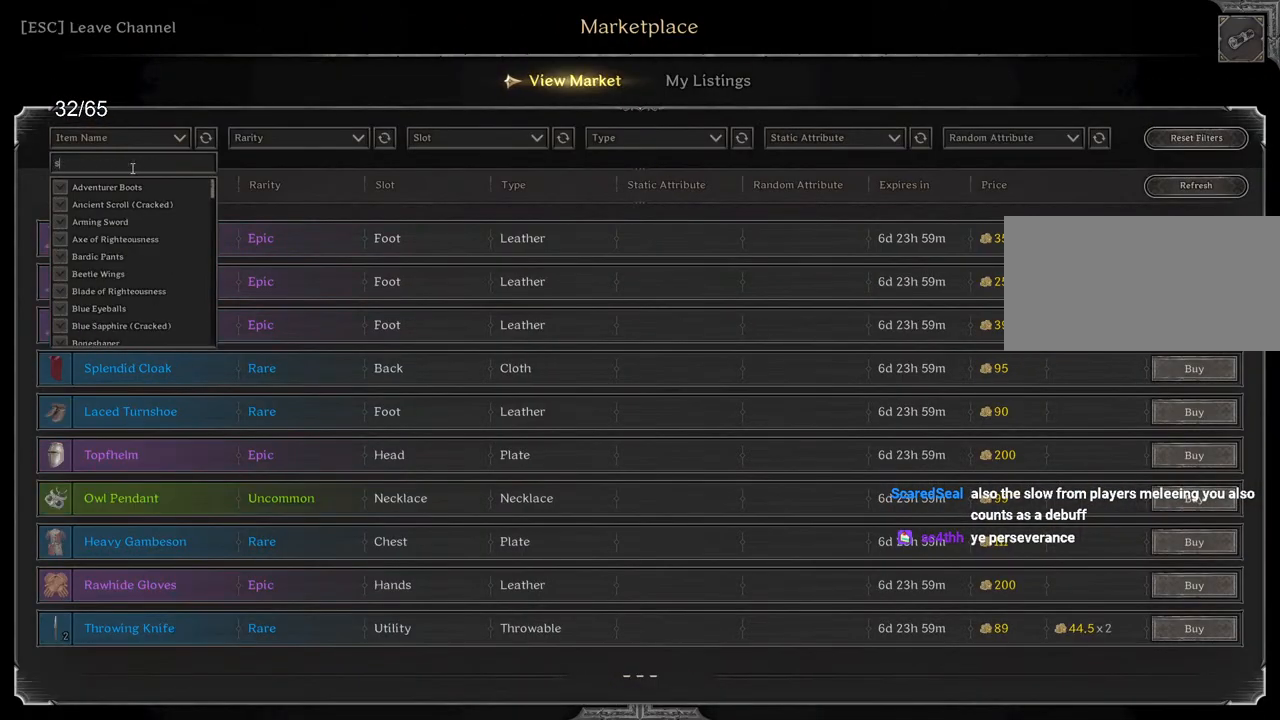
{"keys": [], "mouse": [], "events": []}
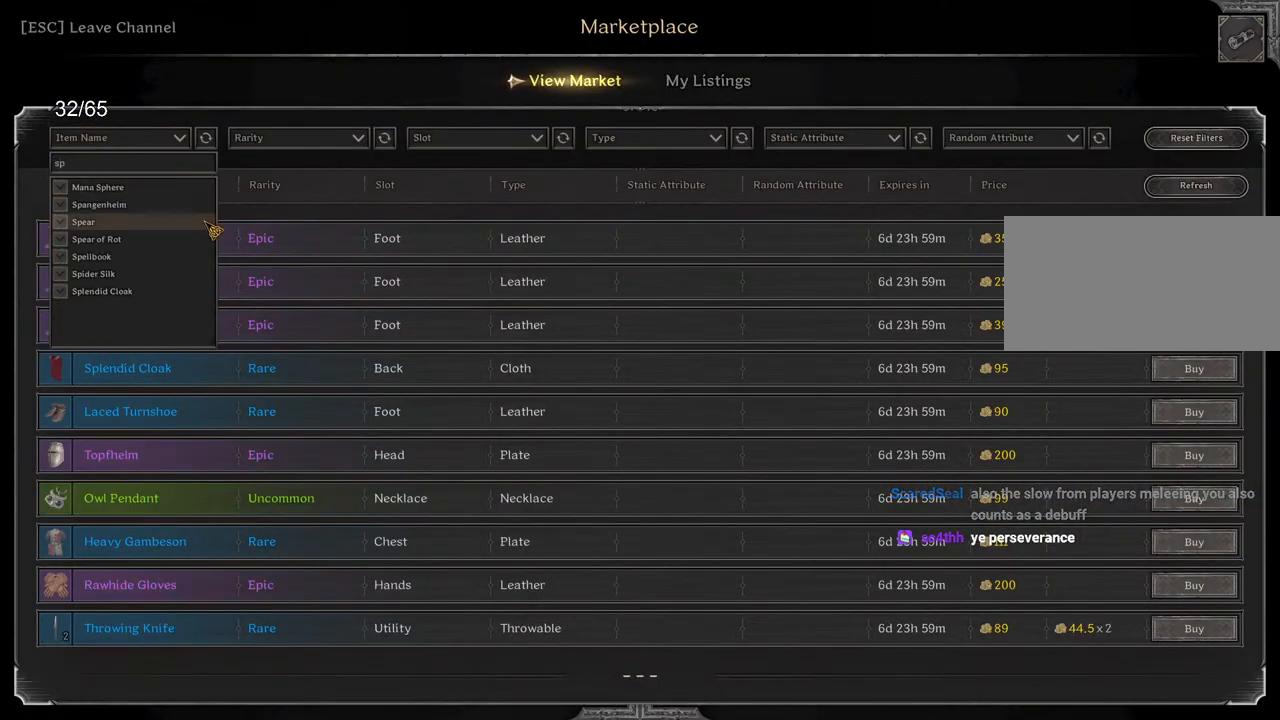
{"keys": [], "mouse": ["left"], "events": [[33, "e", "down"], [117, "e", "up"], [483, "mouse_left", "down"]]}
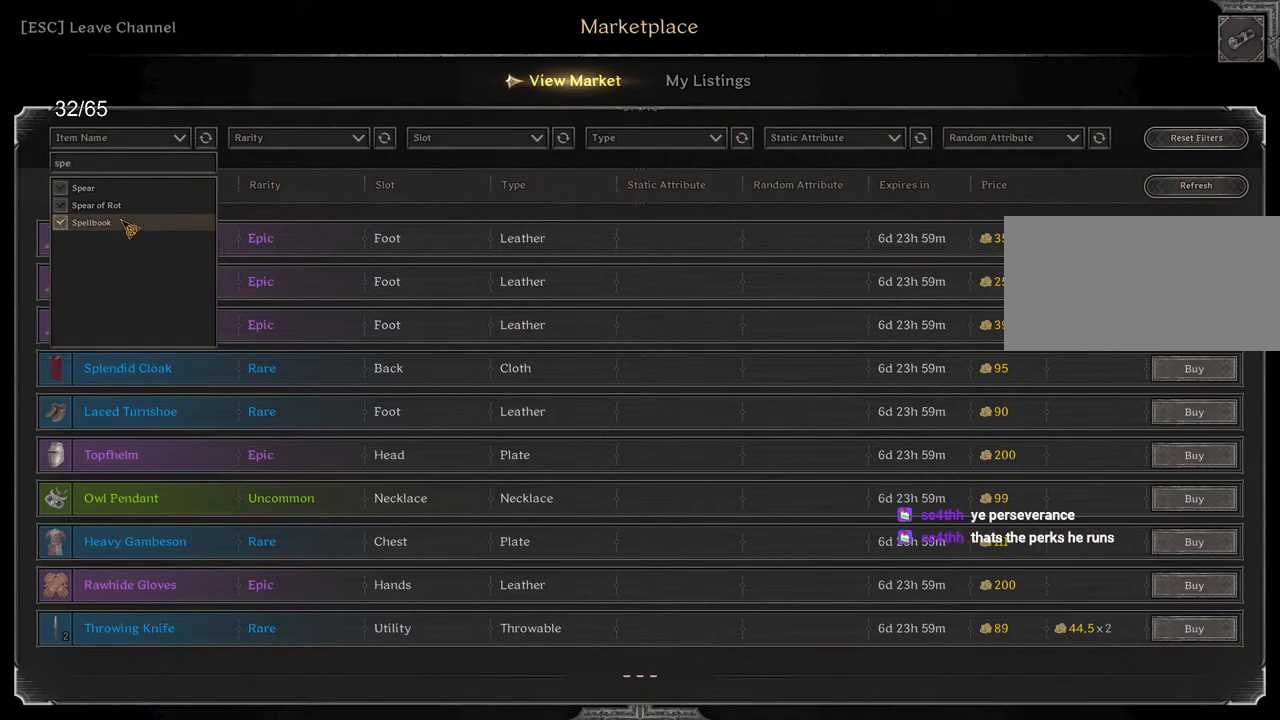
{"keys": [], "mouse": ["left"], "events": [[50, "mouse_left", "up"], [467, "mouse_left", "down"]]}
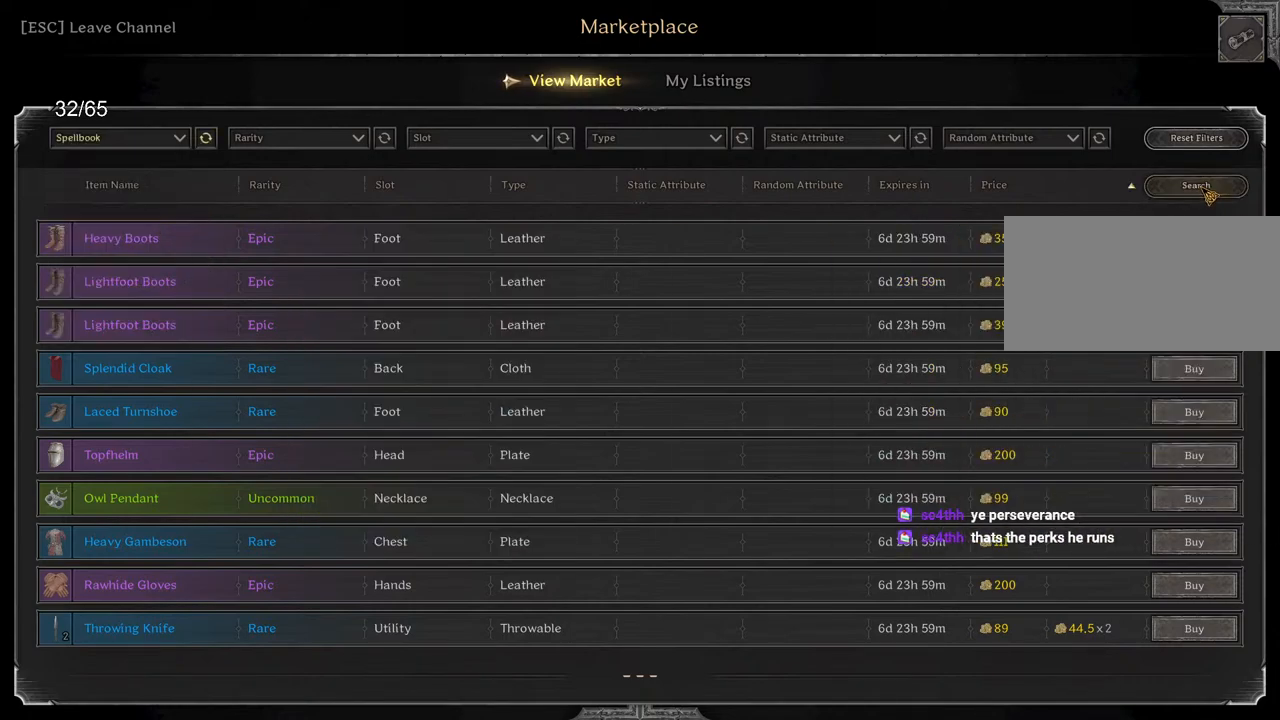
{"keys": [], "mouse": [], "events": [[17, "mouse_left", "up"]]}
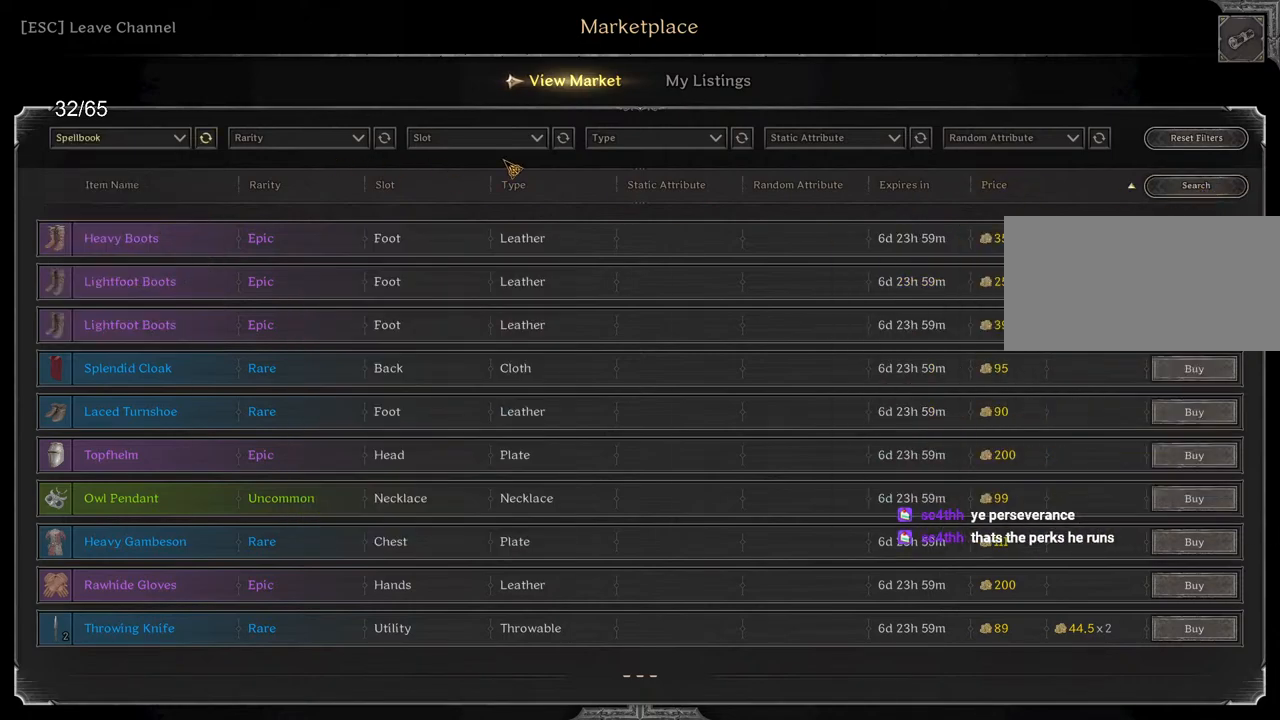
{"keys": [], "mouse": [], "events": [[367, "mouse_left", "down"], [450, "mouse_left", "up"]]}
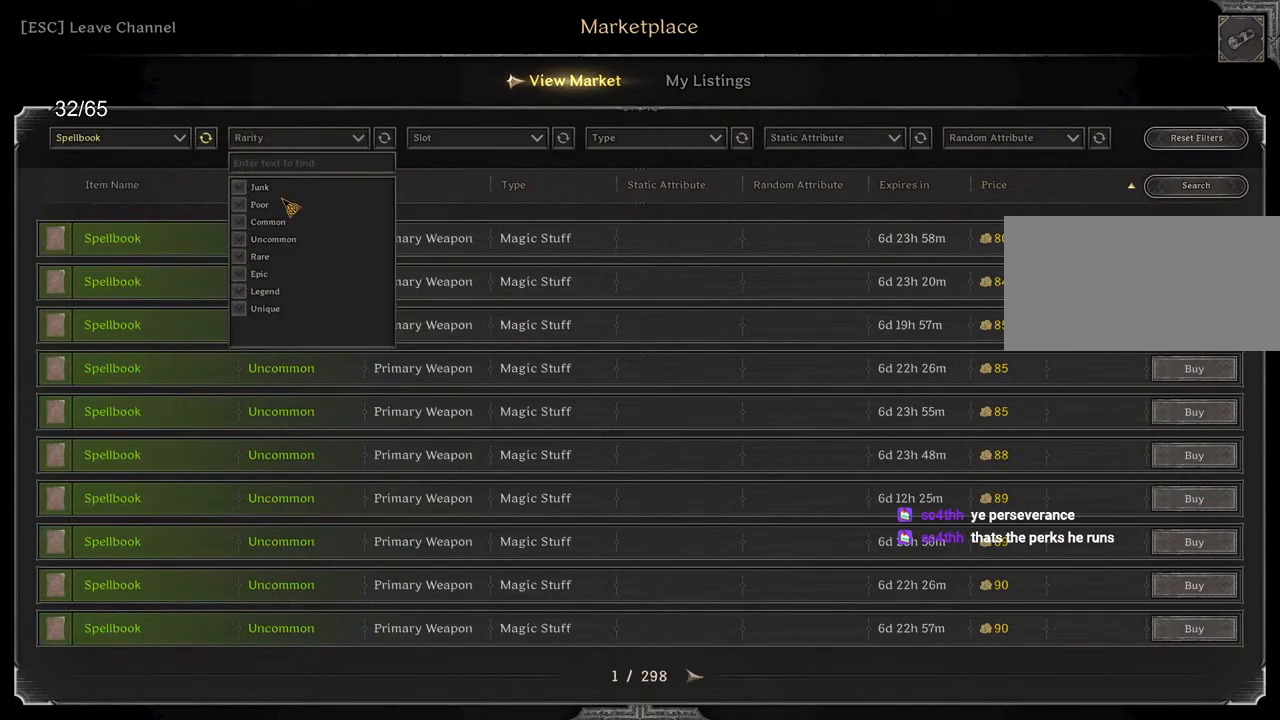
{"keys": [], "mouse": [], "events": []}
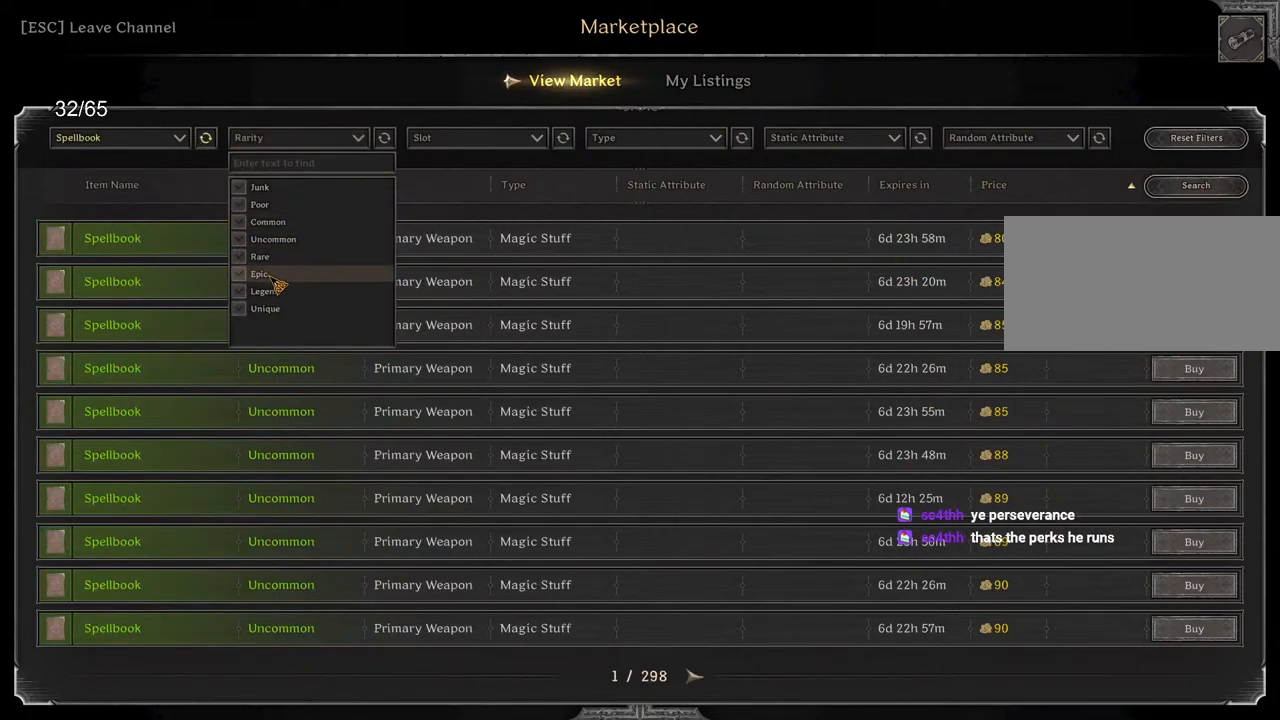
{"keys": [], "mouse": [], "events": [[417, "mouse_left", "down"], [467, "mouse_left", "up"]]}
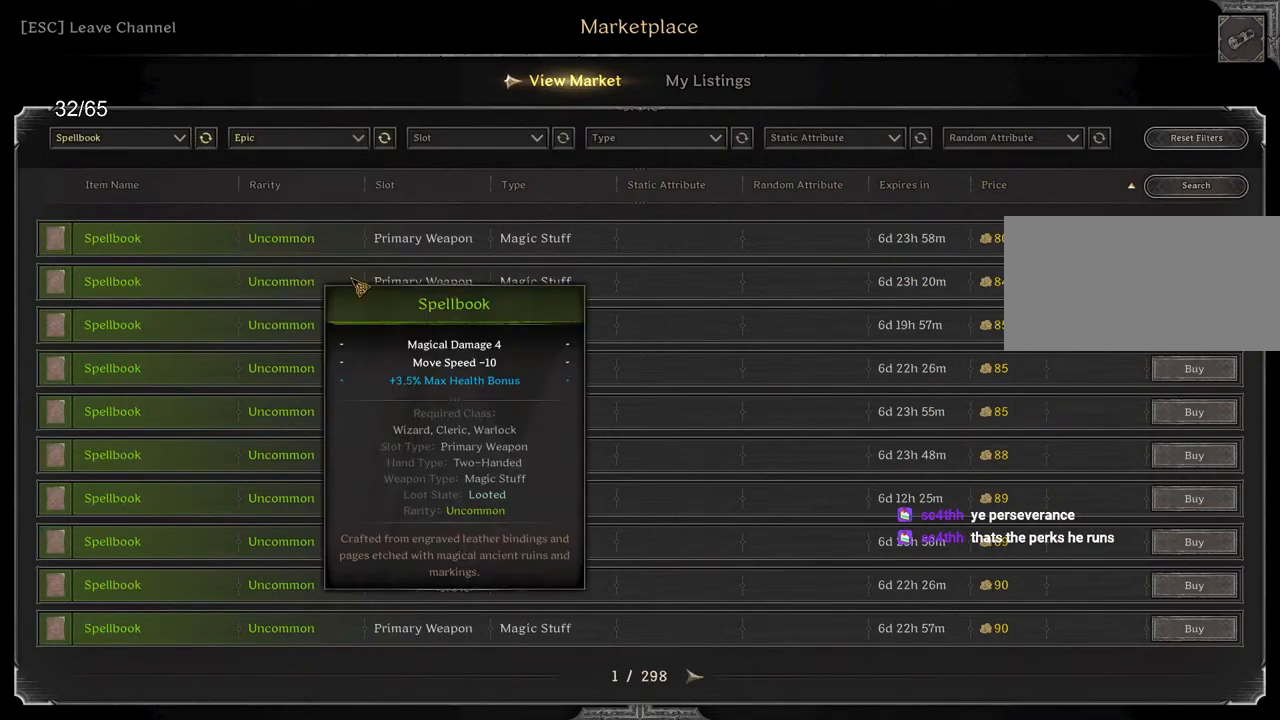
{"keys": [], "mouse": [], "events": [[433, "mouse_left", "down"], [500, "mouse_left", "up"]]}
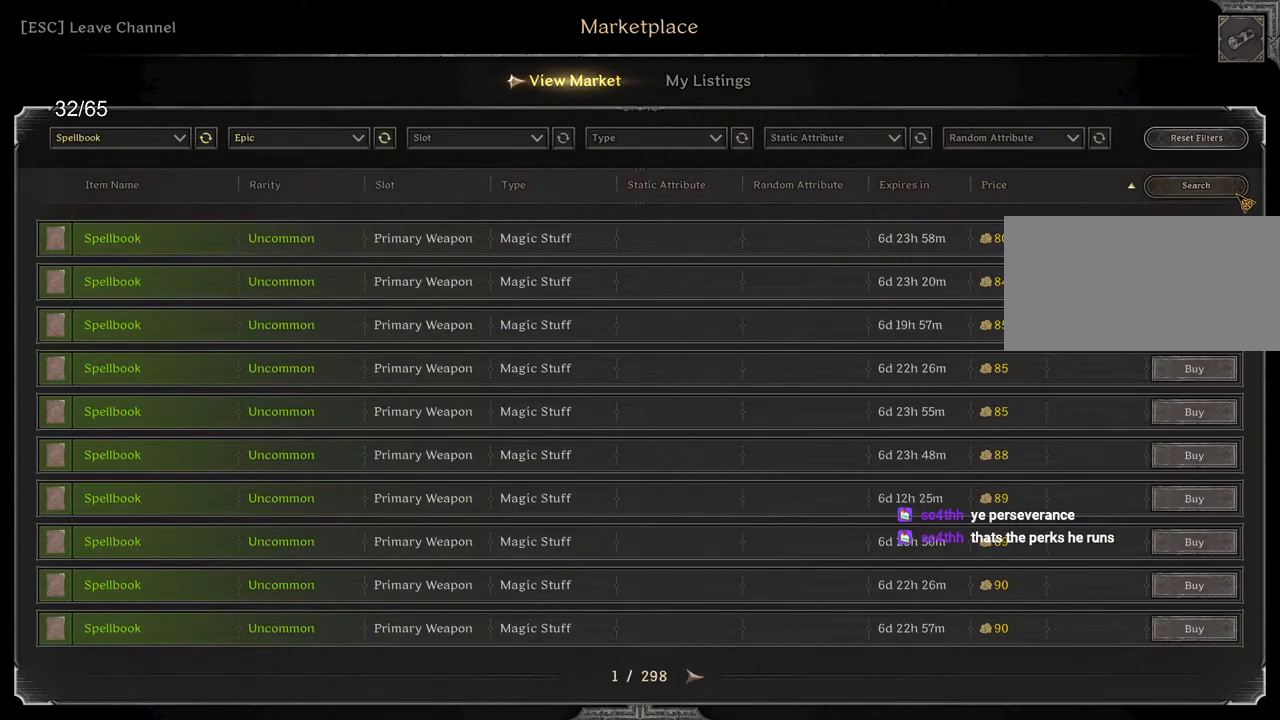
{"keys": [], "mouse": [], "events": []}
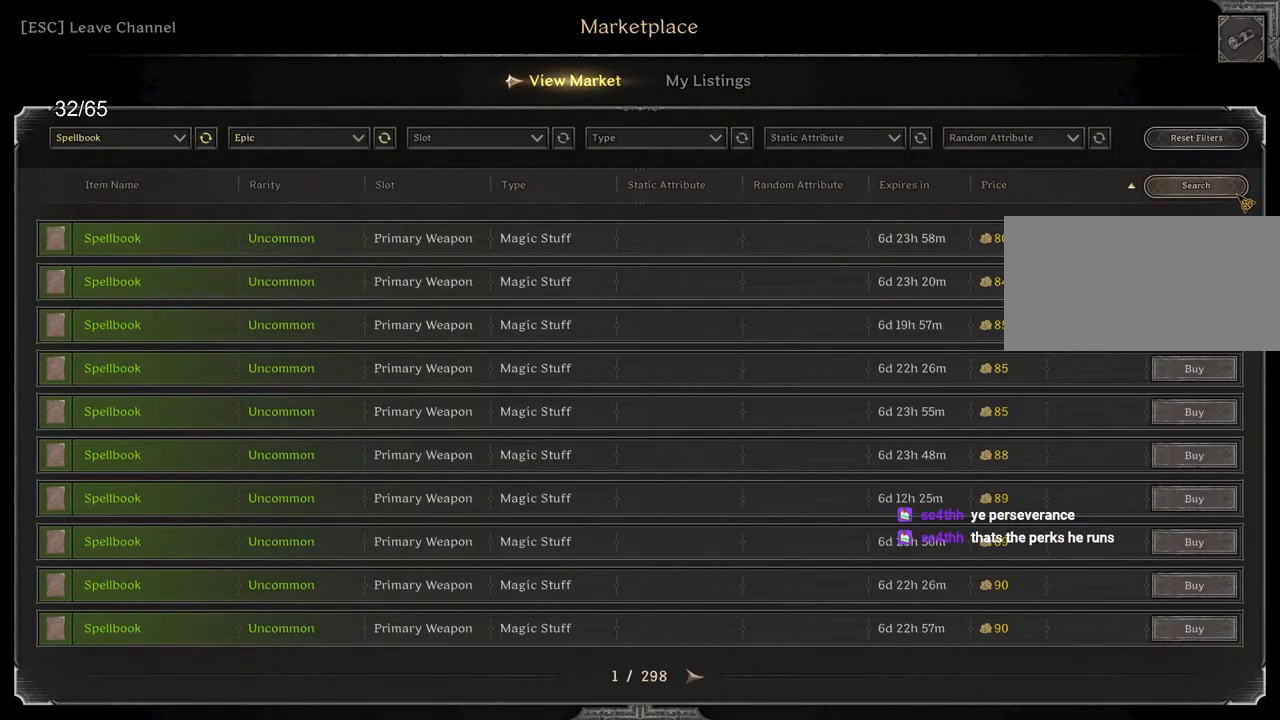
{"keys": [], "mouse": [], "events": []}
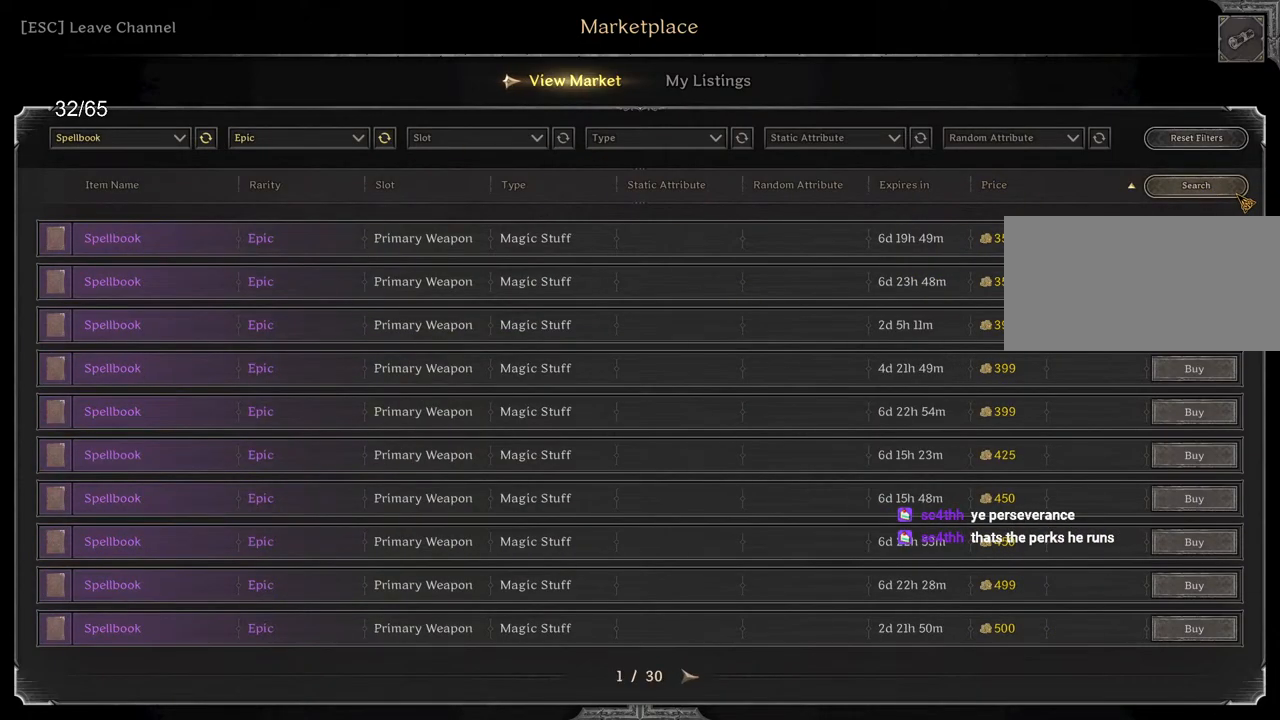
{"keys": [], "mouse": [], "events": []}
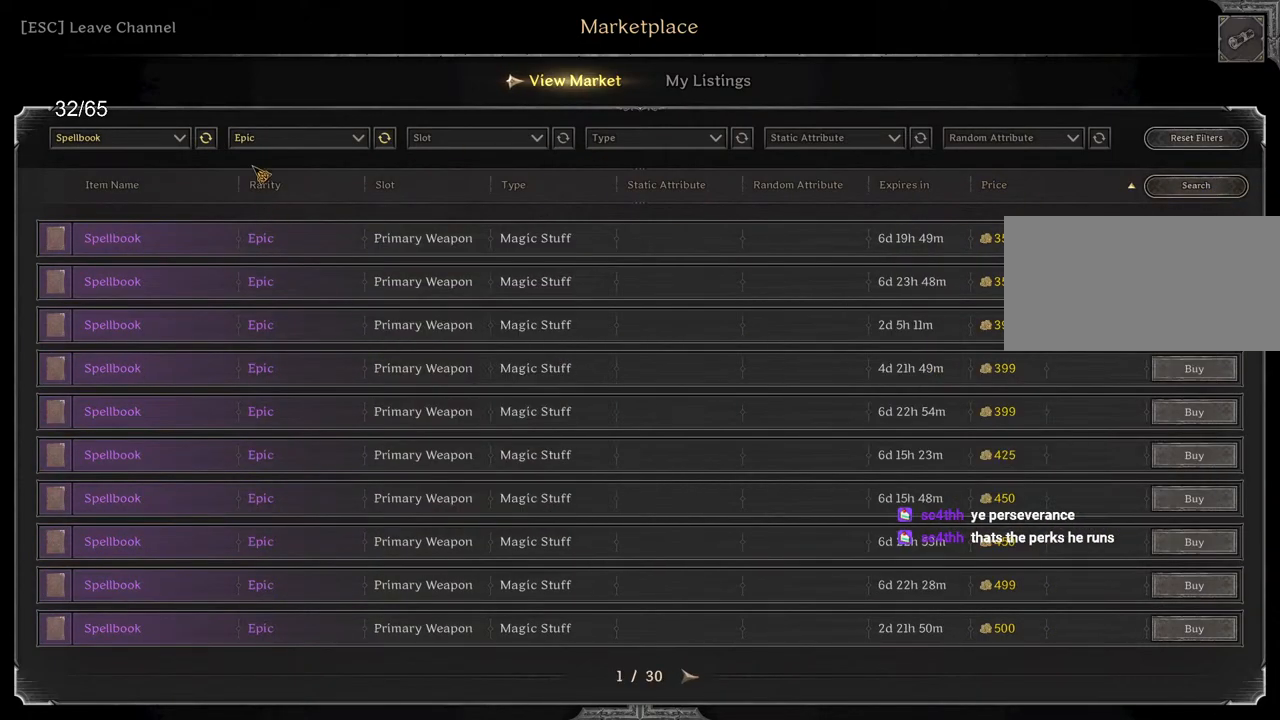
{"keys": [], "mouse": [], "events": [[50, "mouse_left", "down"], [150, "mouse_left", "up"], [367, "mouse_left", "down"], [450, "mouse_left", "up"]]}